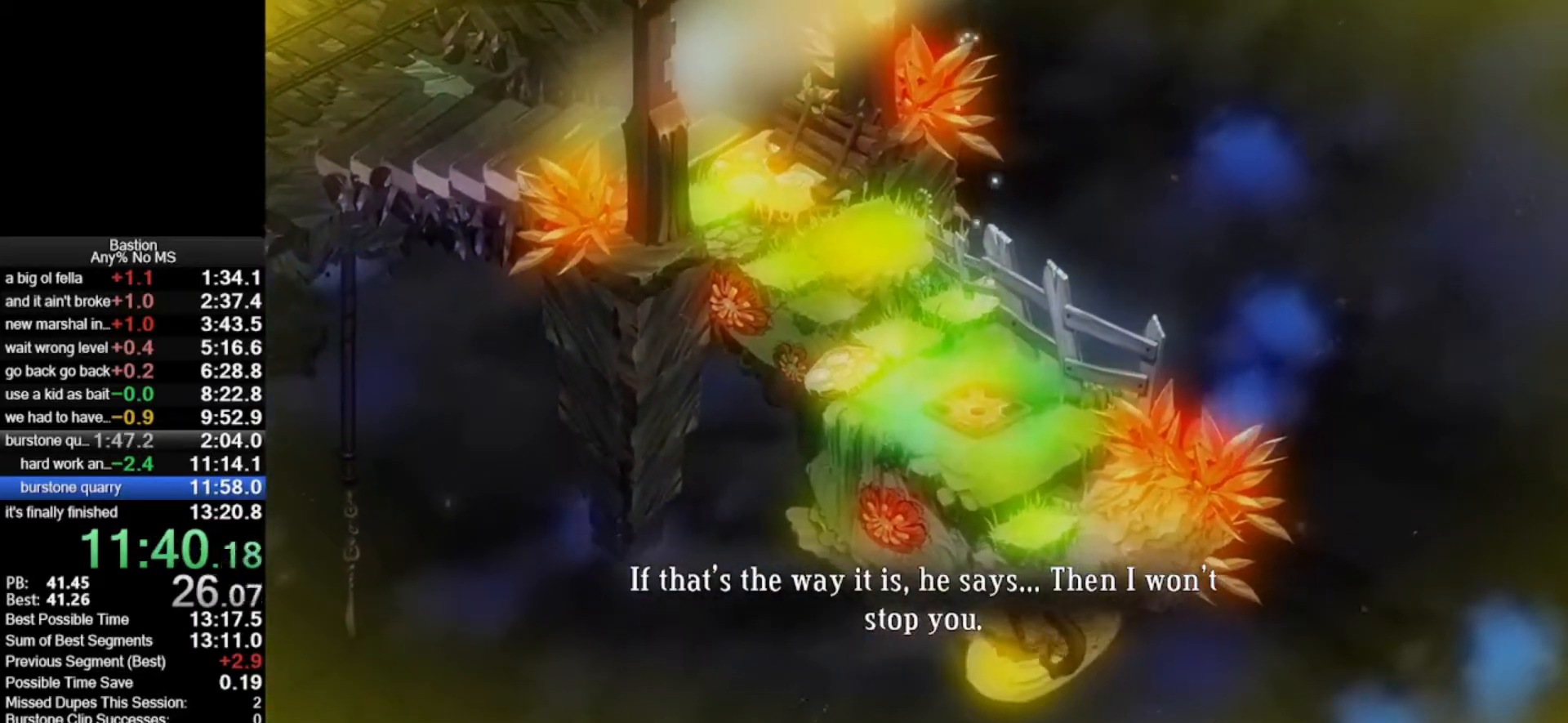
Gameplay with keyboard and mouse; each line is a JSON object with the keys and mouse buttons held at the frame after it. "events" lists presses ("down") and releases ("up") of "escape", "heal", "return", "roll", "shld", "skill", "stop", "use", "wep2", "mouse_left" and "mouse_right" between this image and that frame as [ms after this image, input, new state], when the widget could be followed in between. "mouse_left", "mouse_right" = the "left", "right" buttons of the "mouse" list. No other keys are recorded. Mouse movement is not recorded. Key names are as the overlay labels them; some are game actions (e.g. jump) rather than physical keys.
{"keys": [], "mouse": [], "events": []}
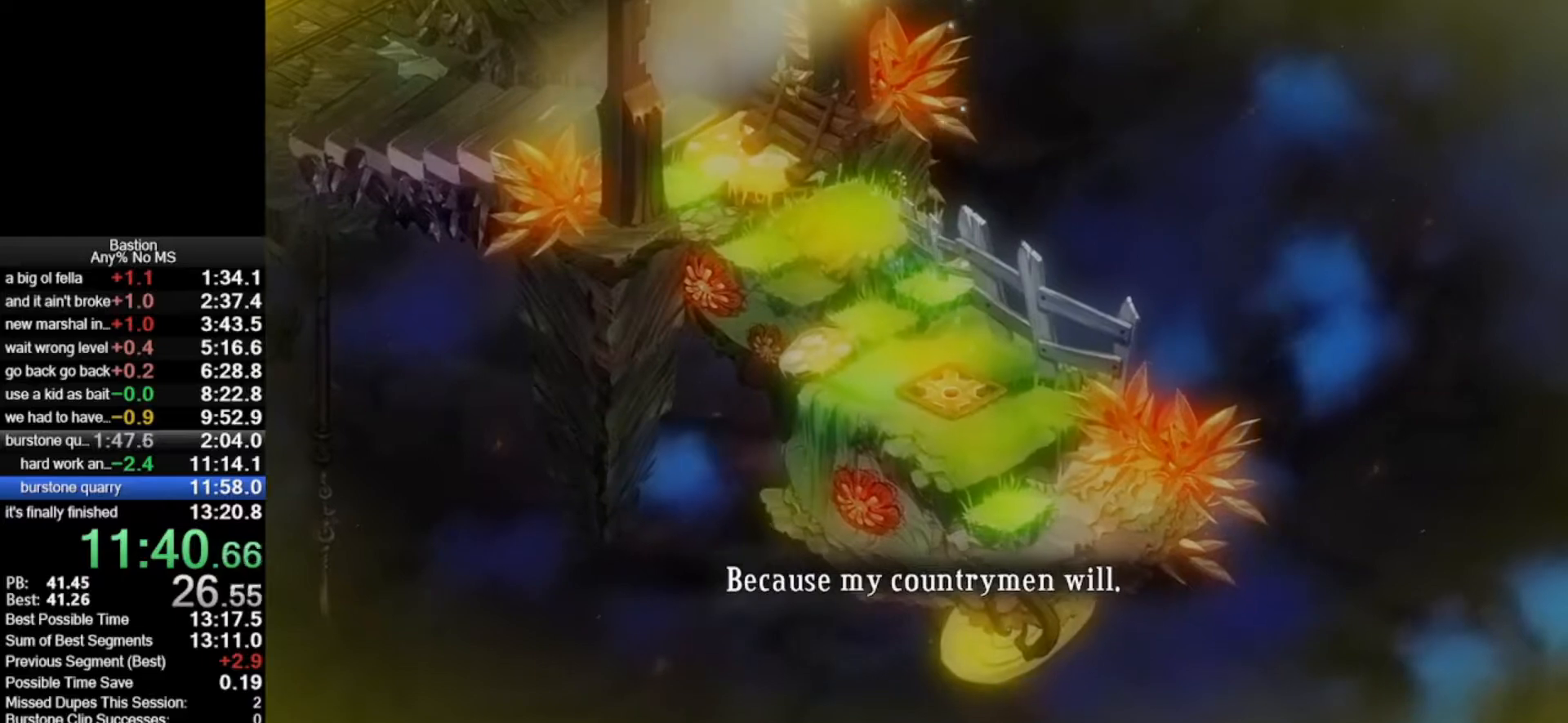
{"keys": [], "mouse": ["left"], "events": [[233, "mouse_left", "down"]]}
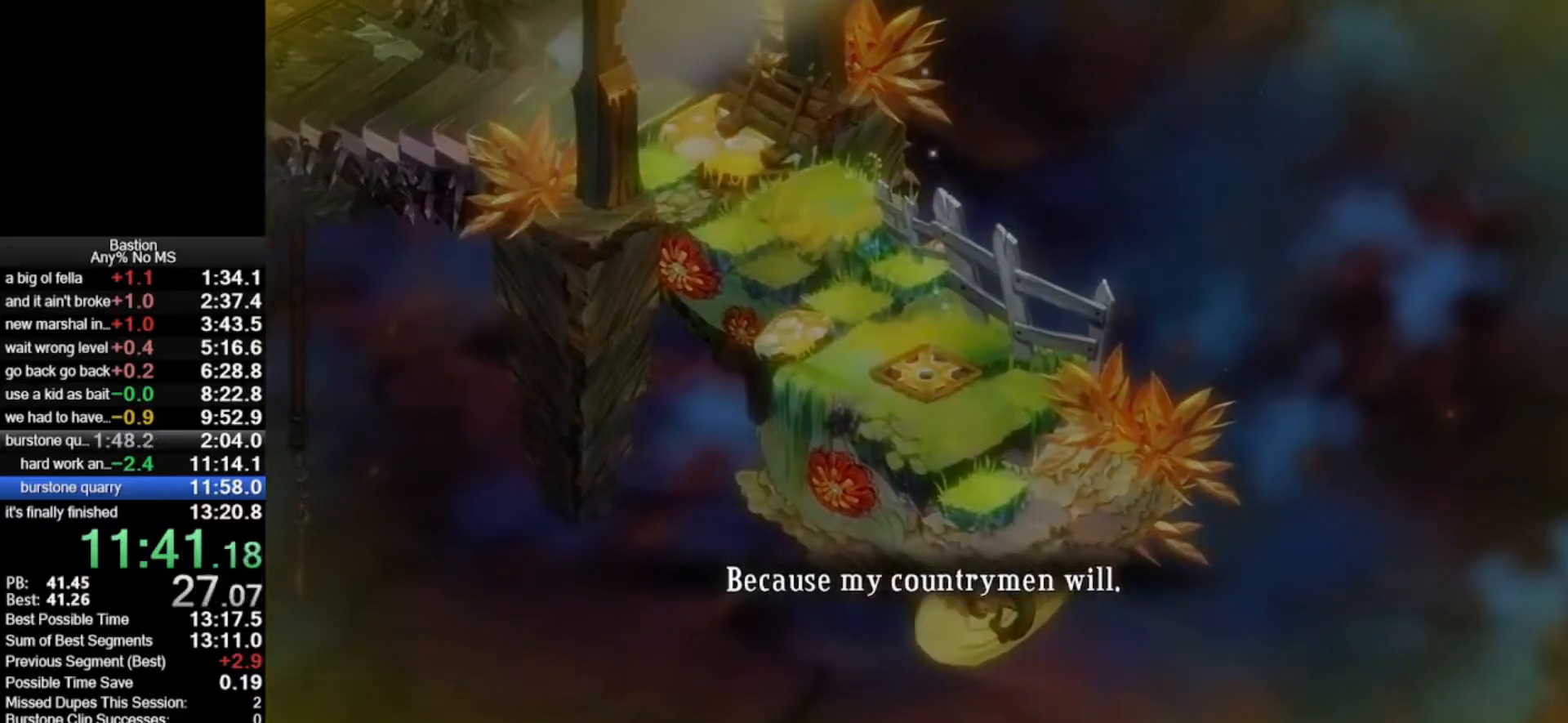
{"keys": [], "mouse": ["left"], "events": []}
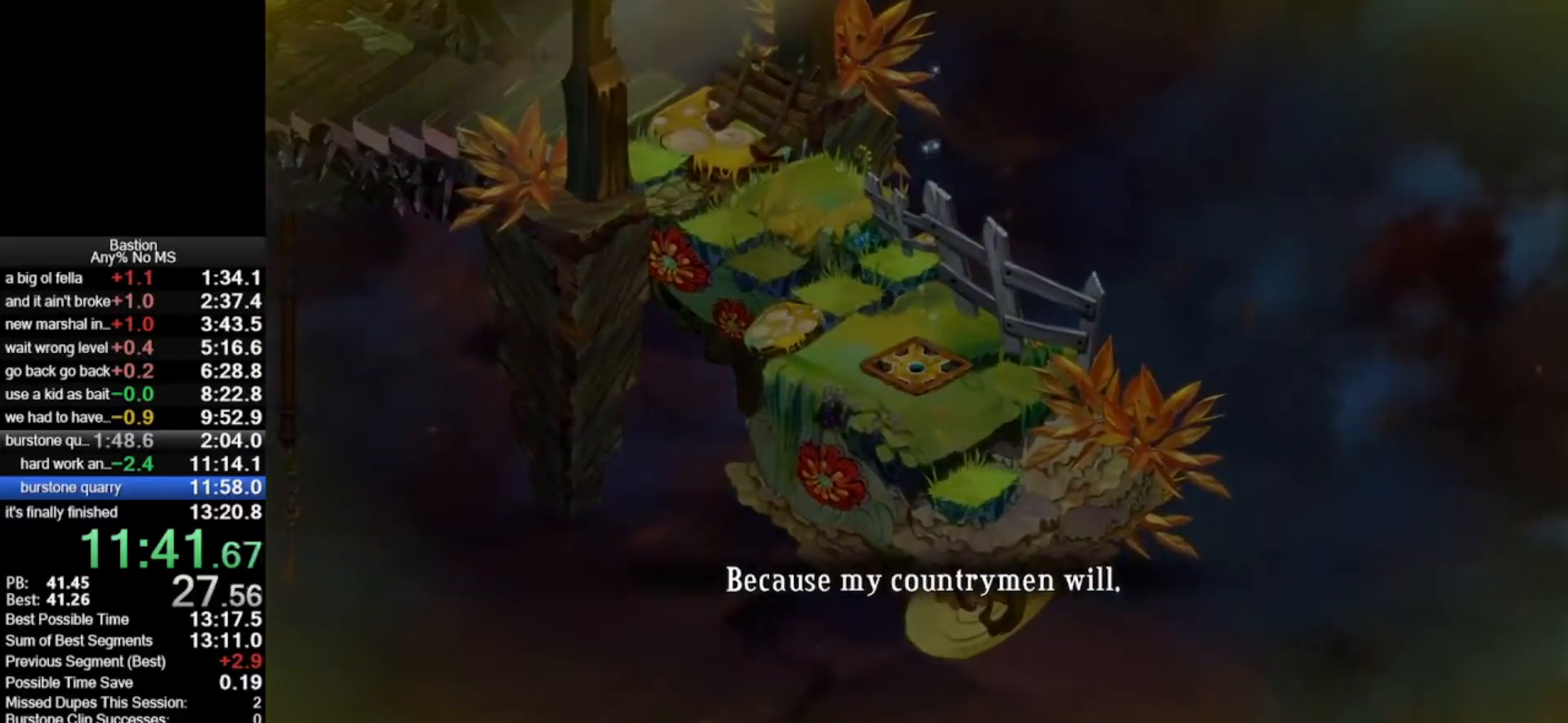
{"keys": [], "mouse": ["left"], "events": []}
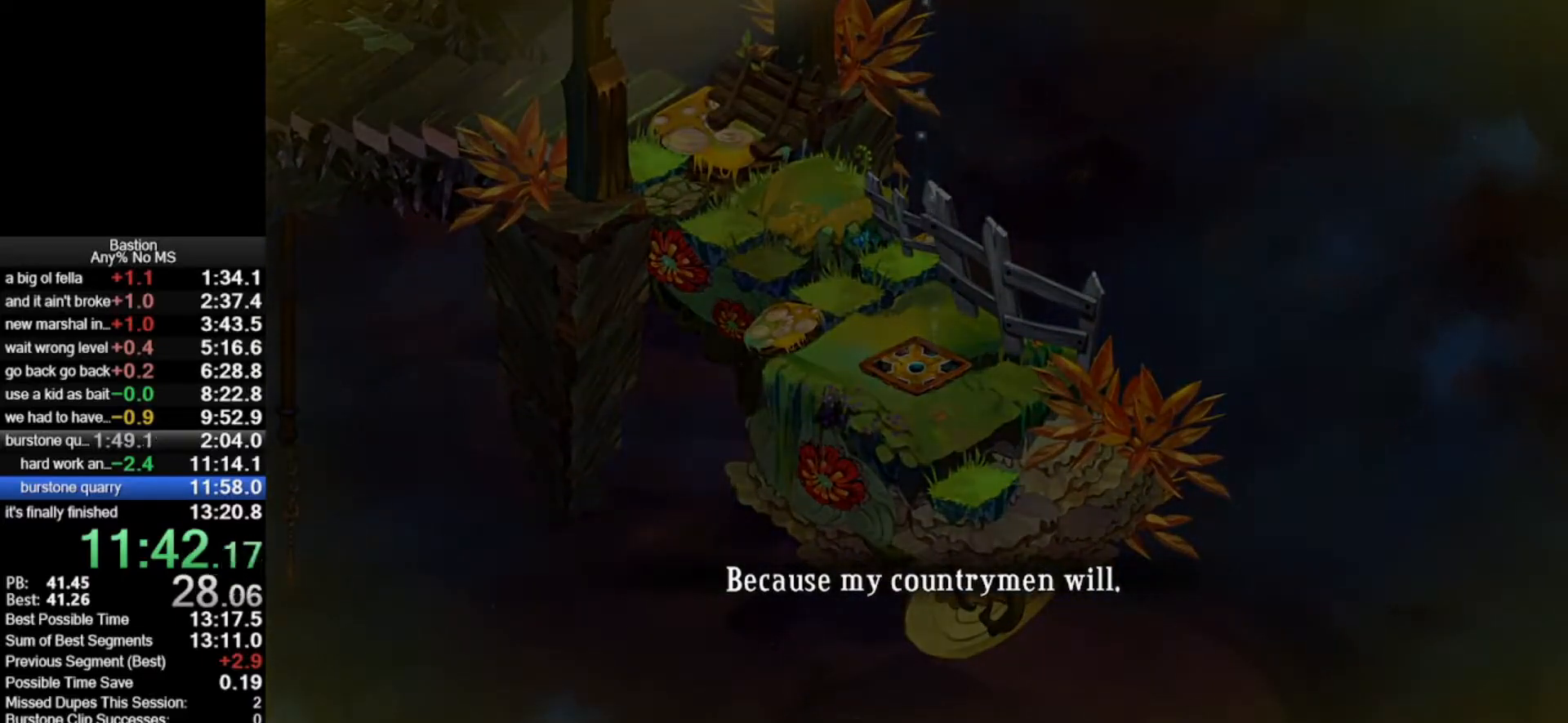
{"keys": [], "mouse": ["left"], "events": []}
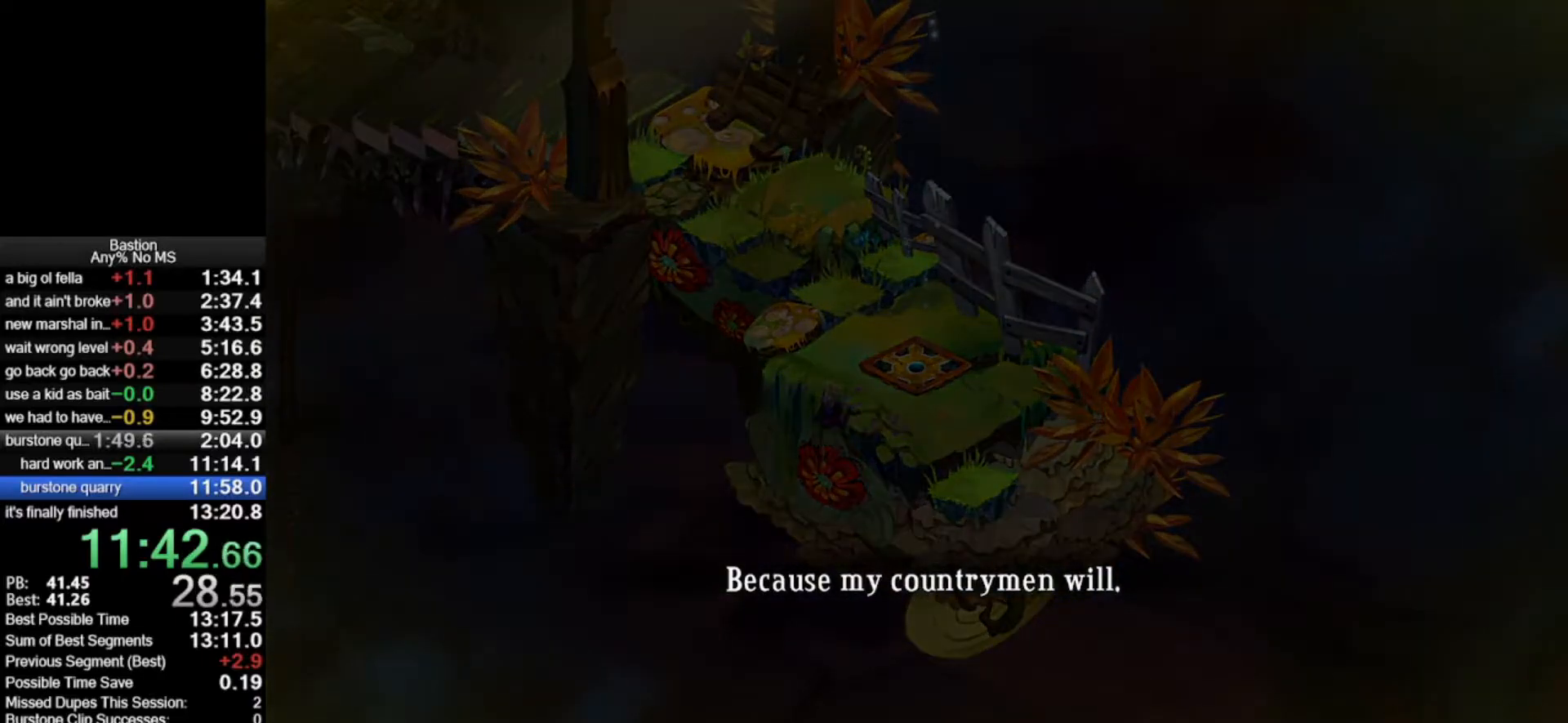
{"keys": [], "mouse": ["left"], "events": []}
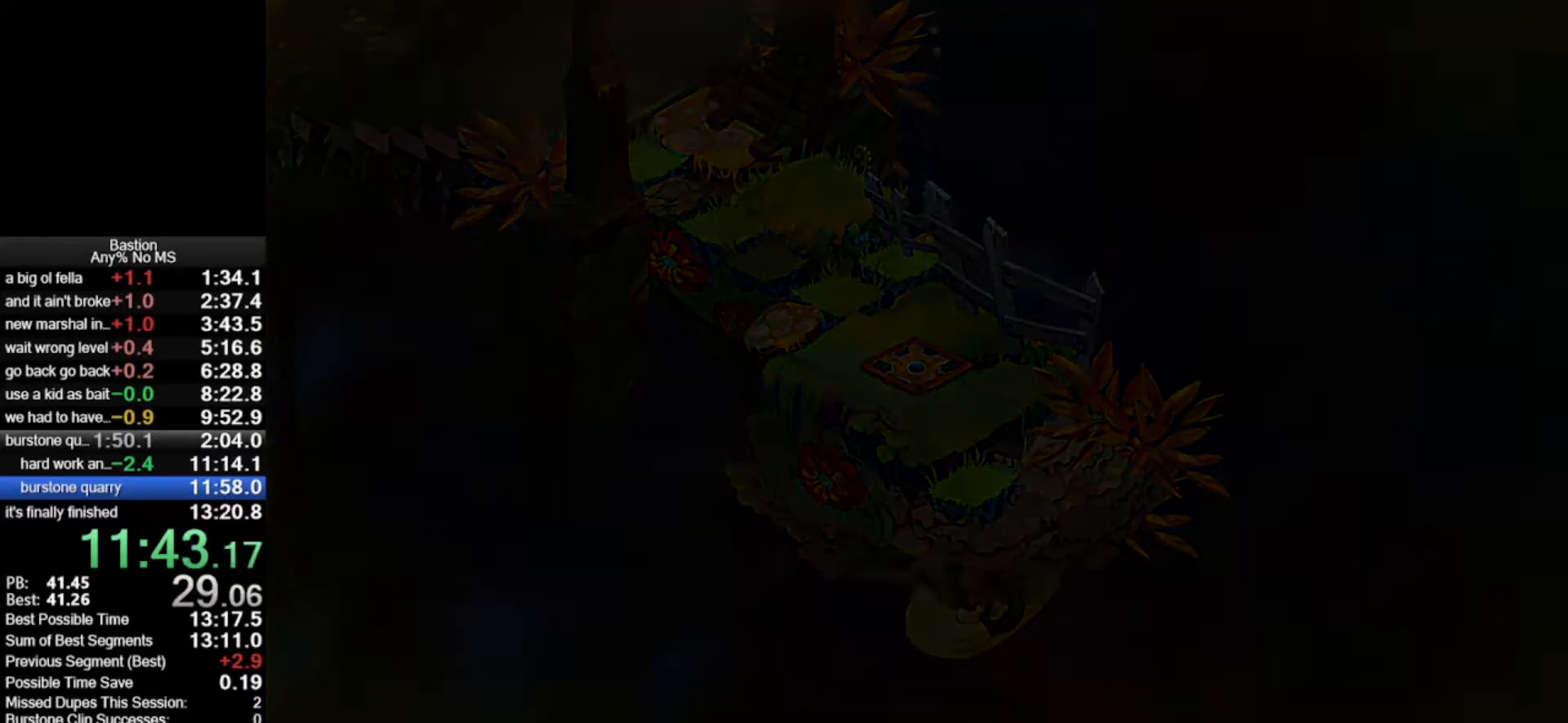
{"keys": [], "mouse": ["left"], "events": []}
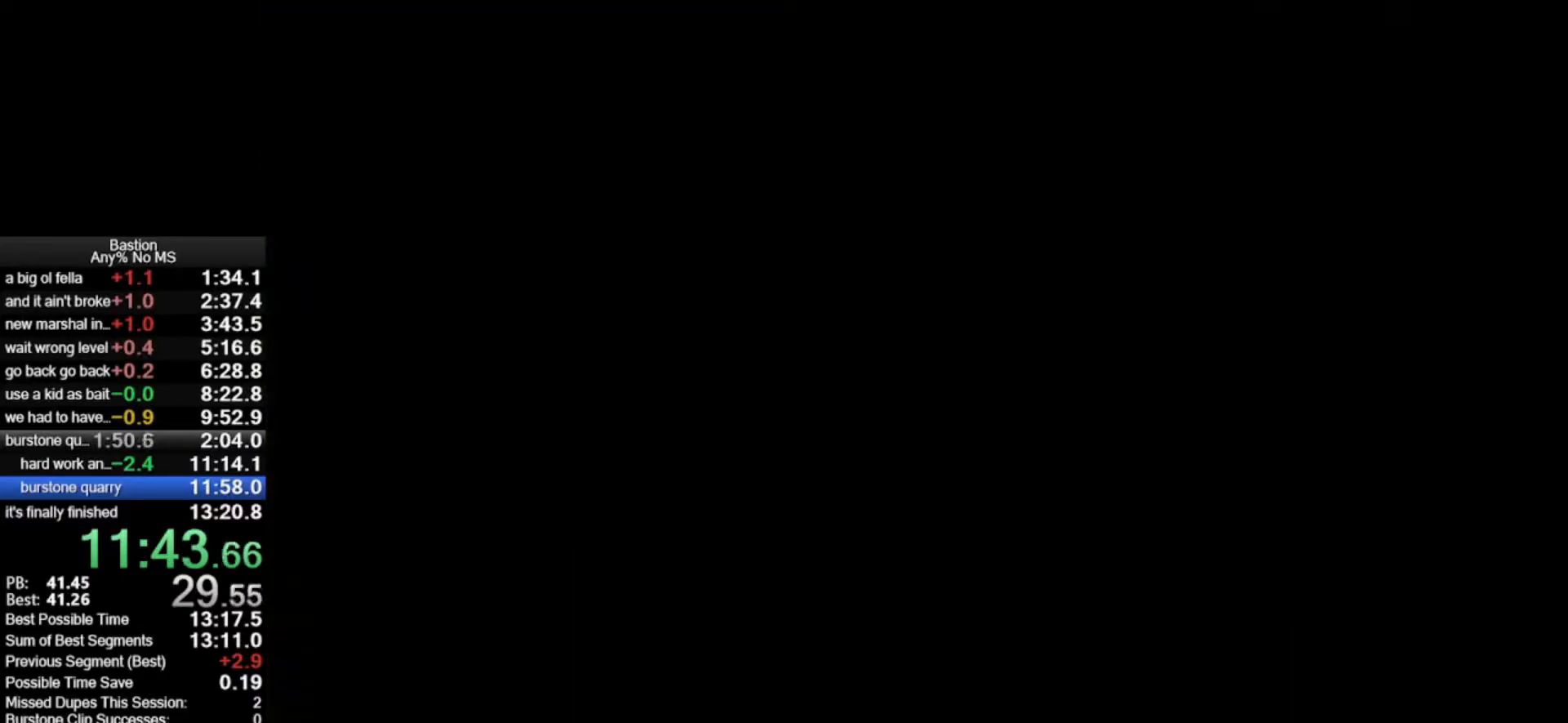
{"keys": [], "mouse": ["left"], "events": []}
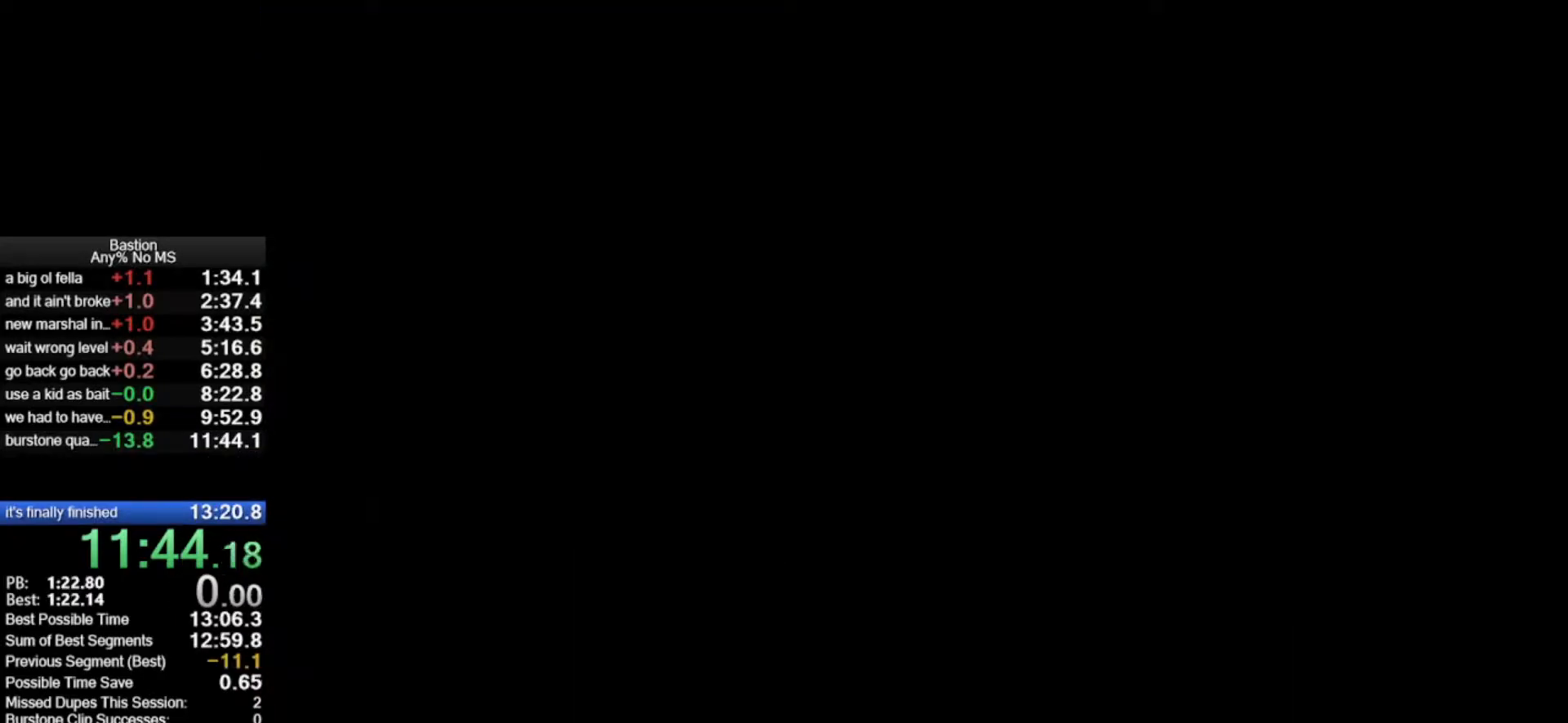
{"keys": [], "mouse": ["left"], "events": []}
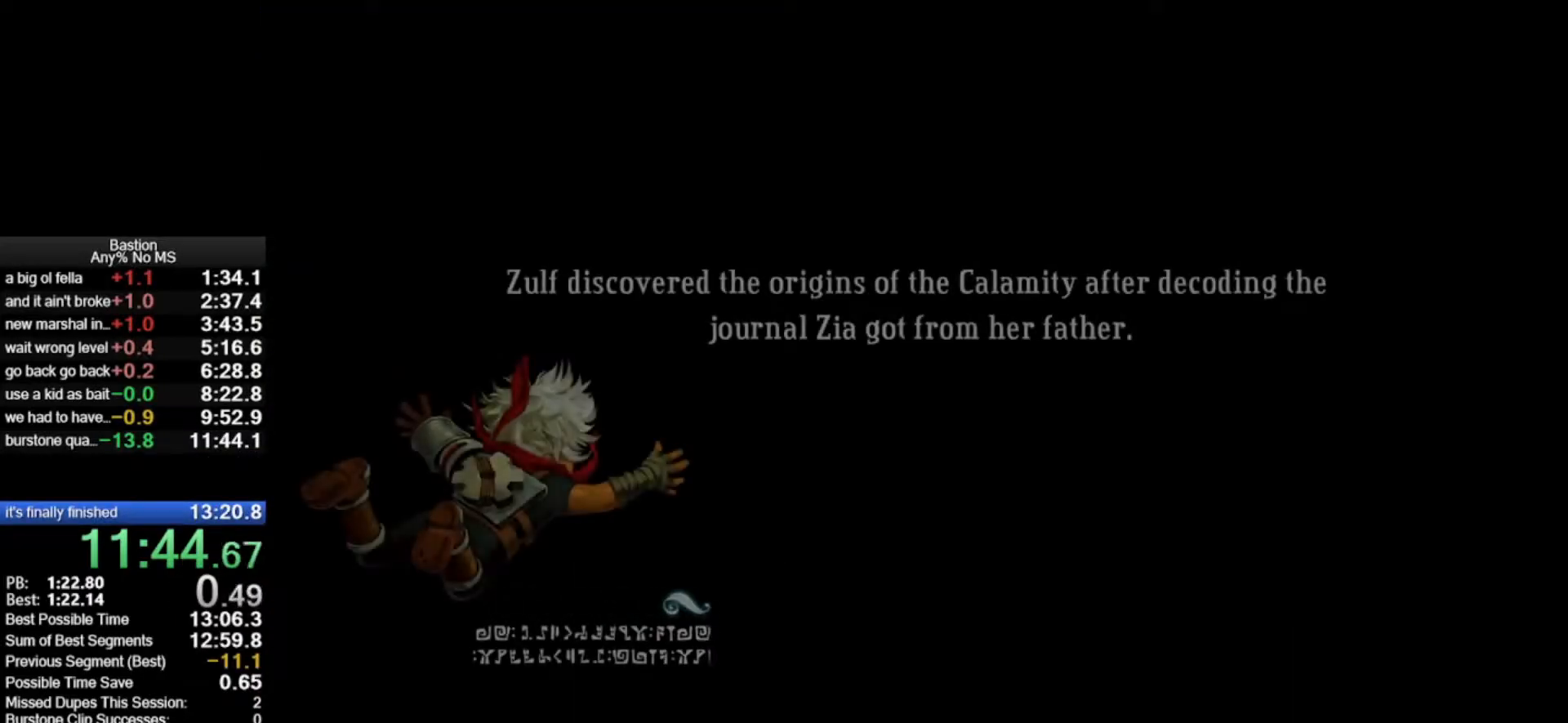
{"keys": [], "mouse": [], "events": [[400, "mouse_left", "up"]]}
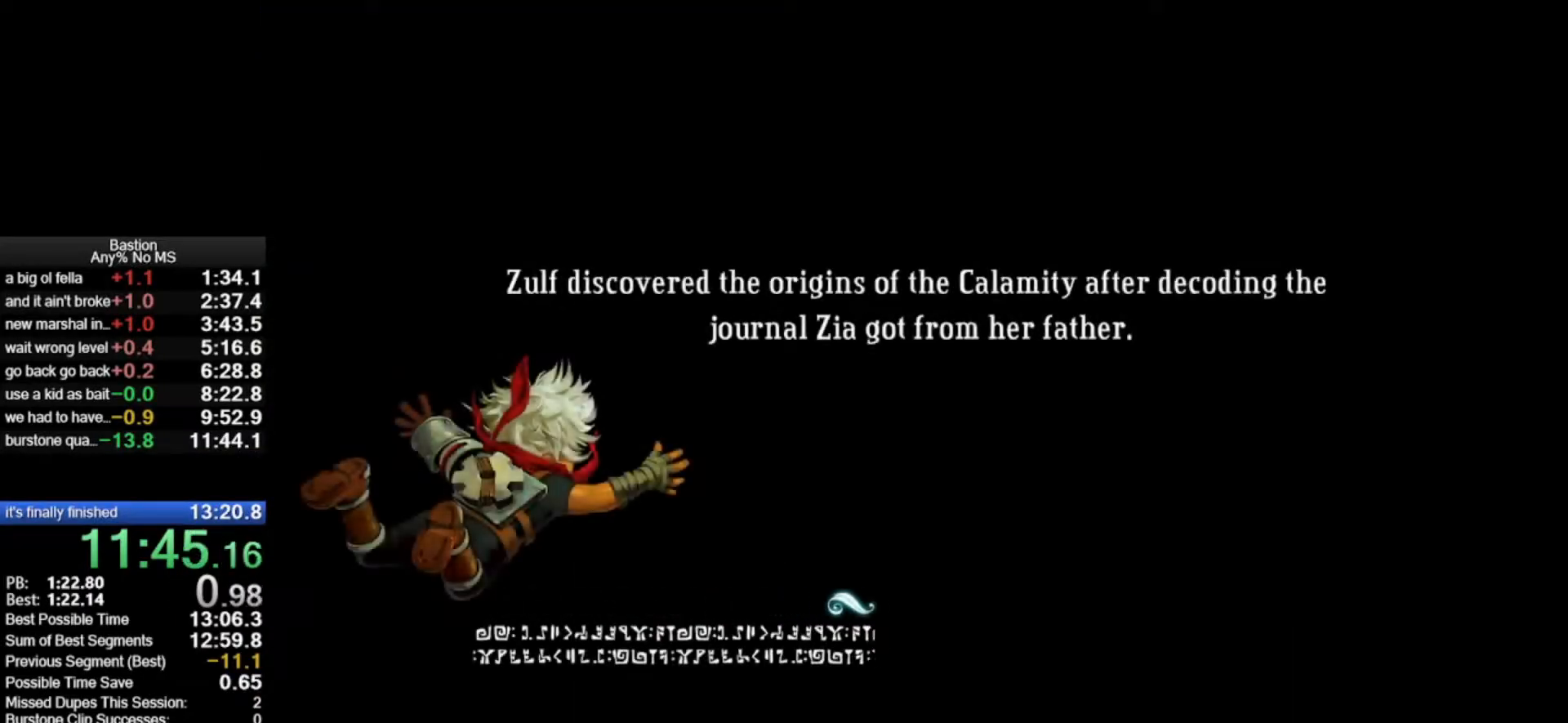
{"keys": [], "mouse": [], "events": []}
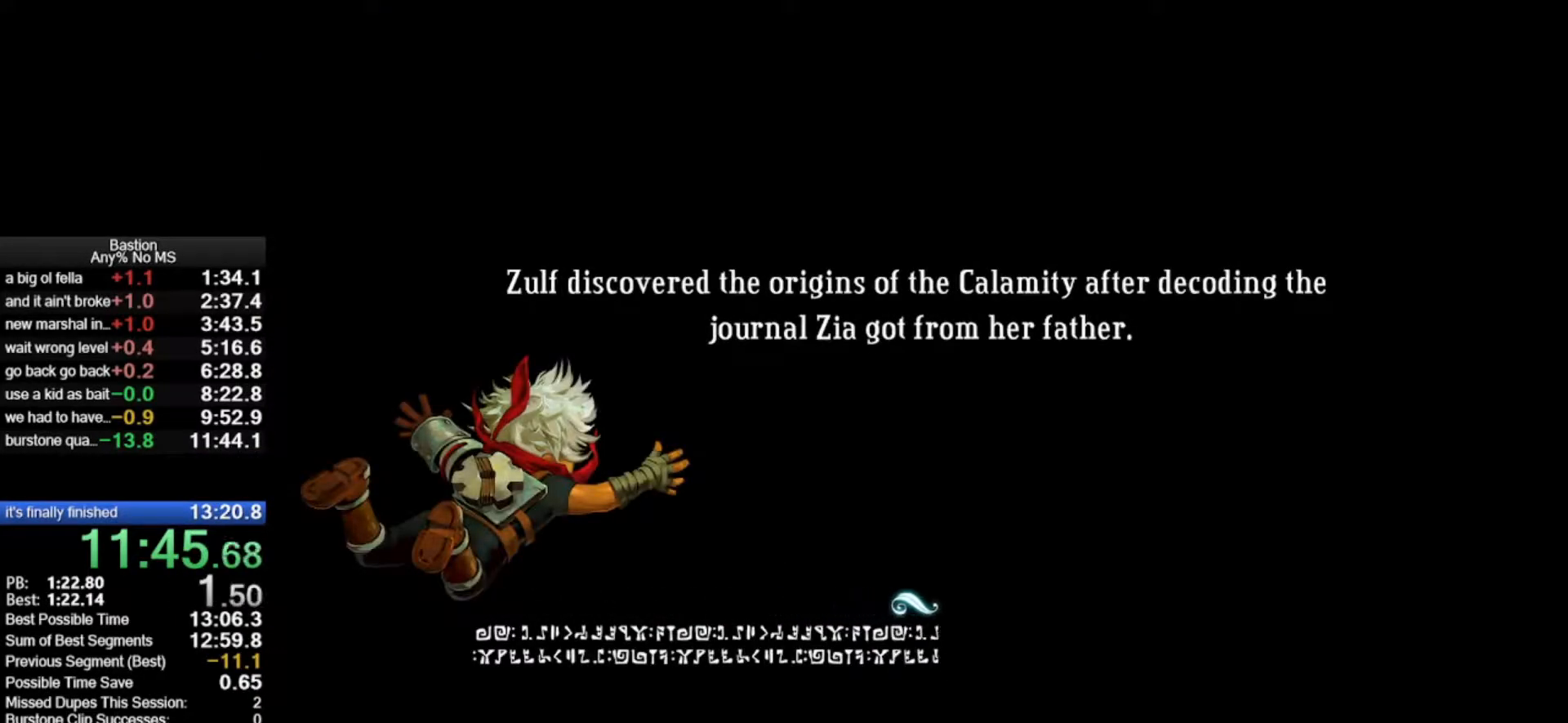
{"keys": [], "mouse": [], "events": []}
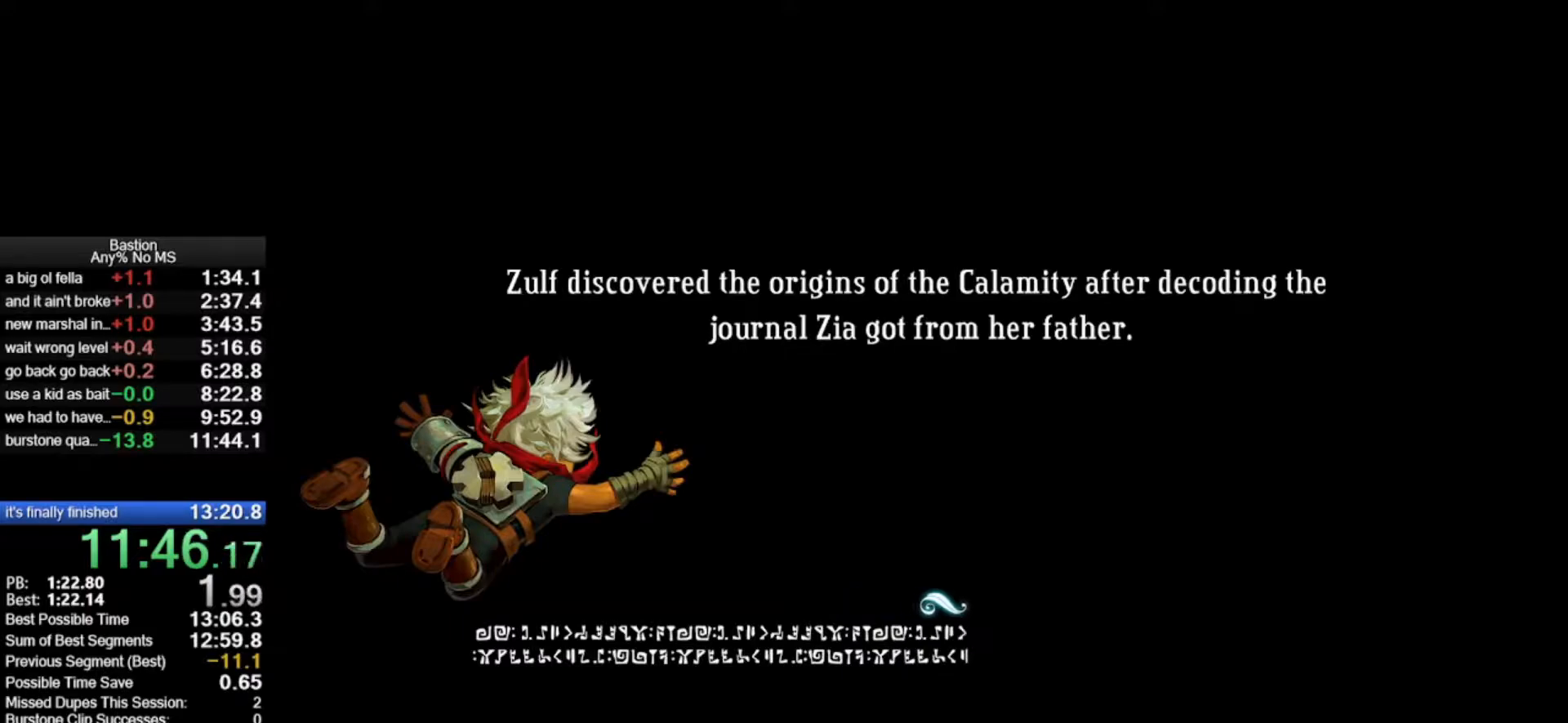
{"keys": [], "mouse": ["left"], "events": [[500, "mouse_left", "down"]]}
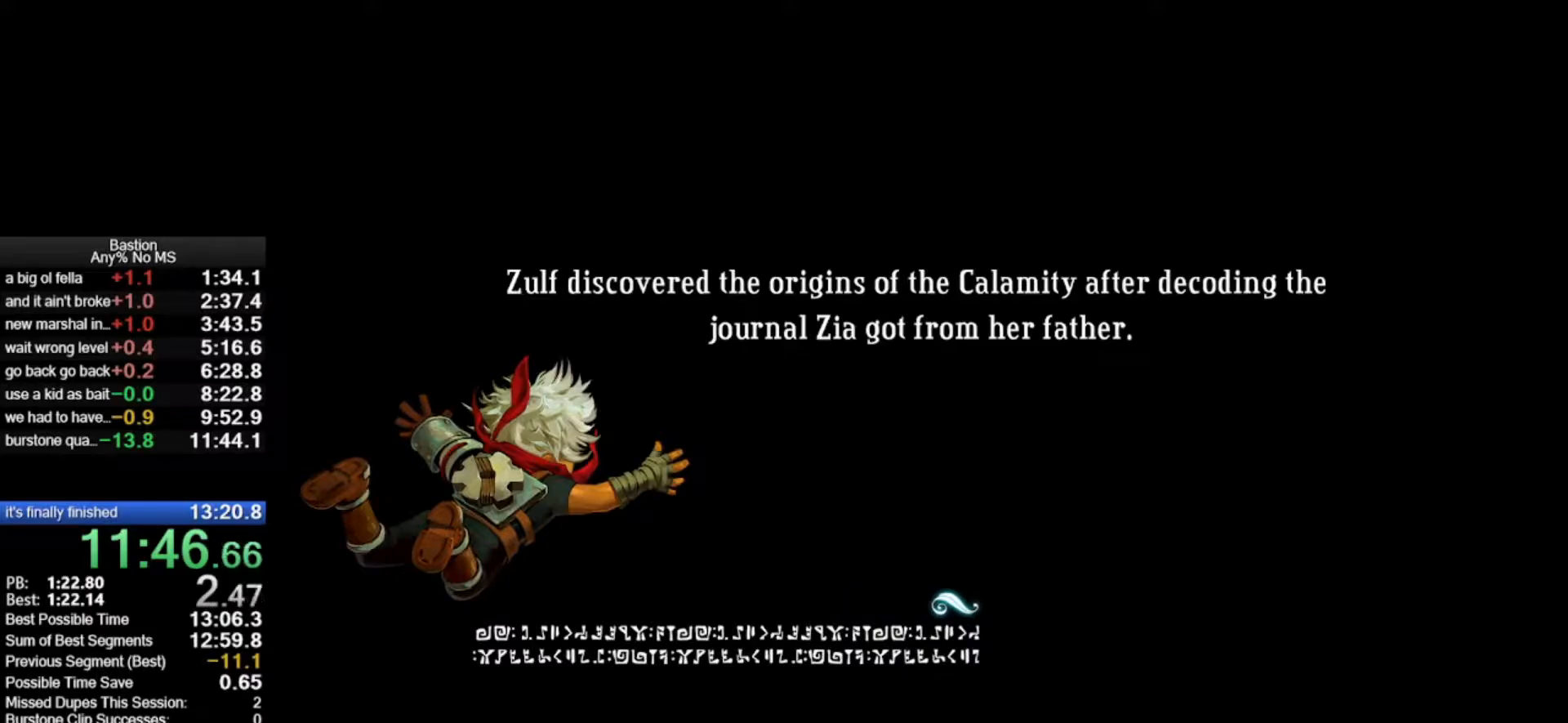
{"keys": [], "mouse": ["left"], "events": []}
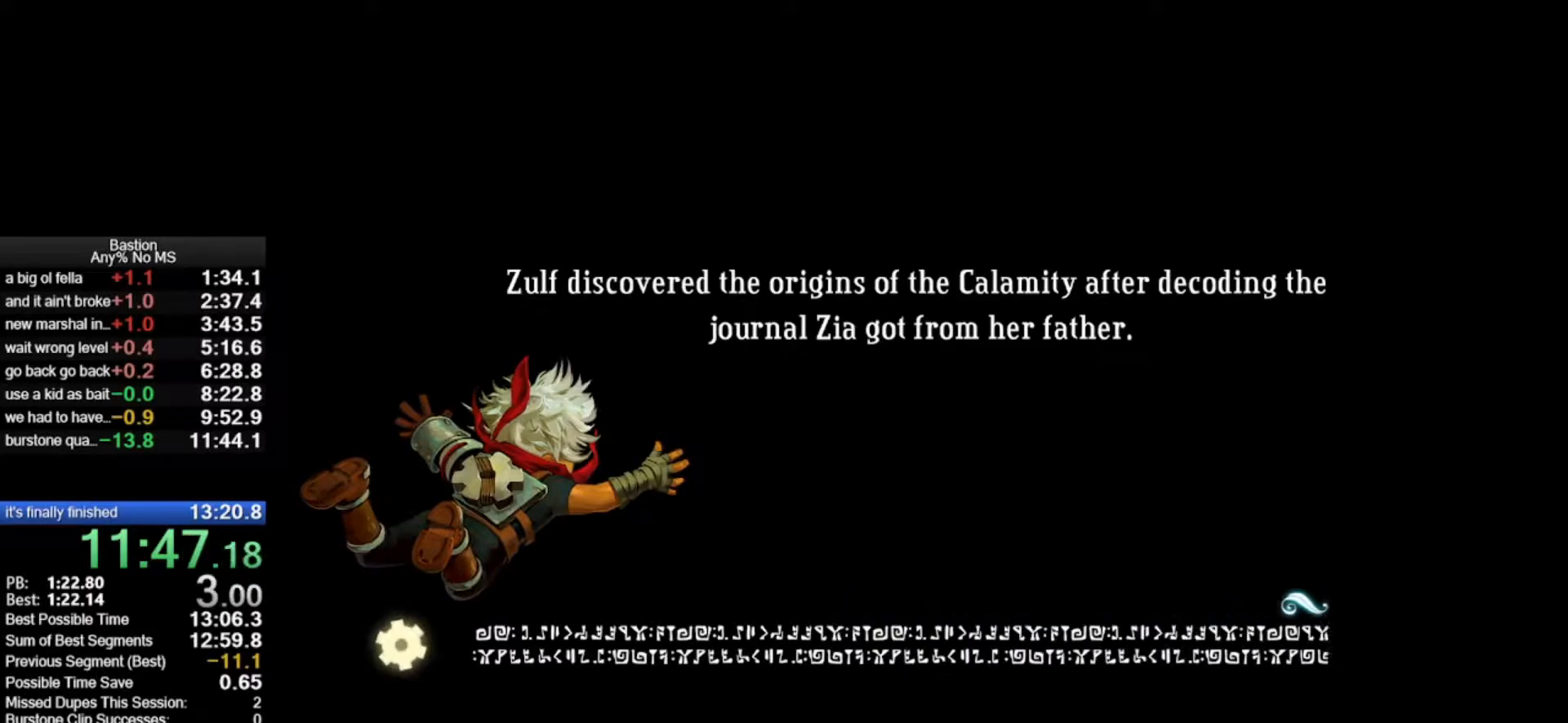
{"keys": [], "mouse": ["left"], "events": []}
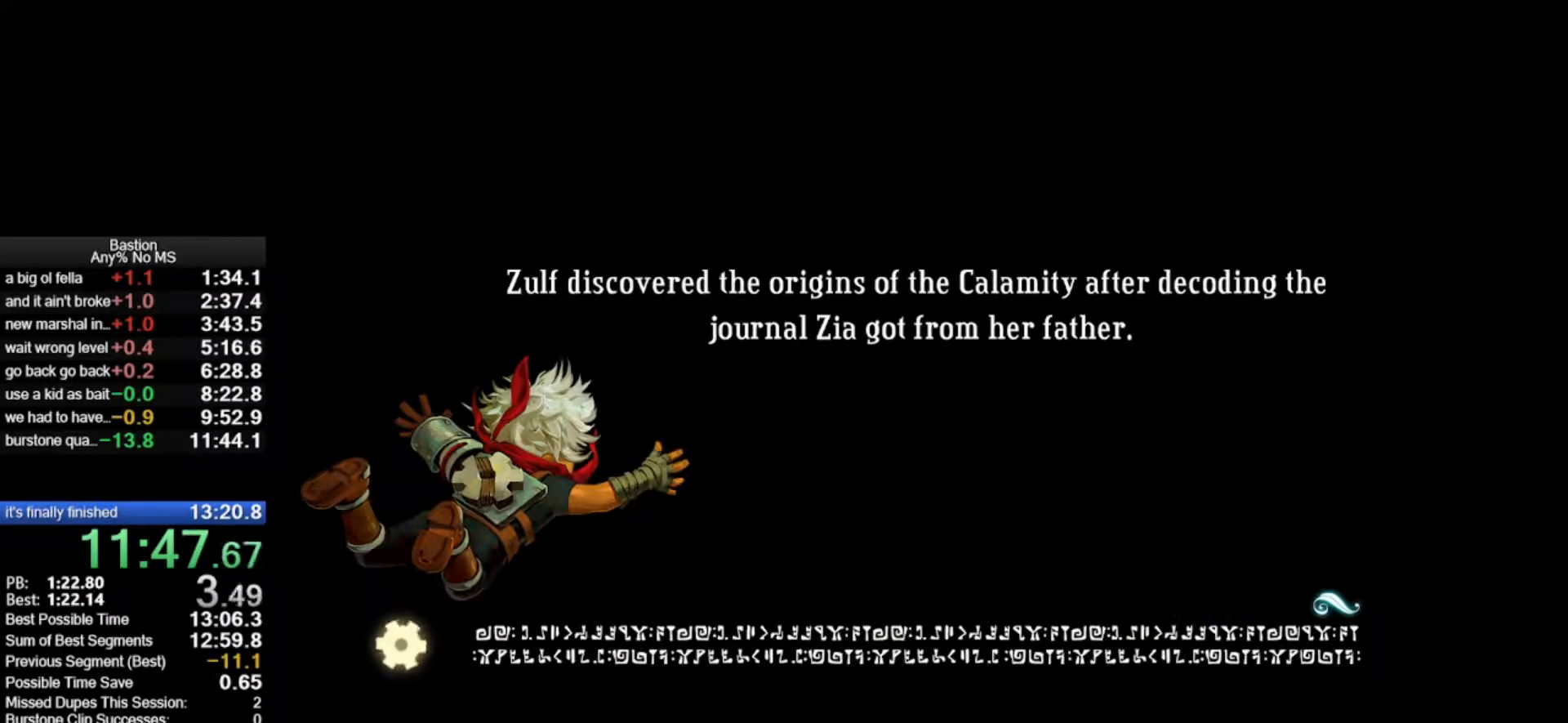
{"keys": [], "mouse": ["left"], "events": []}
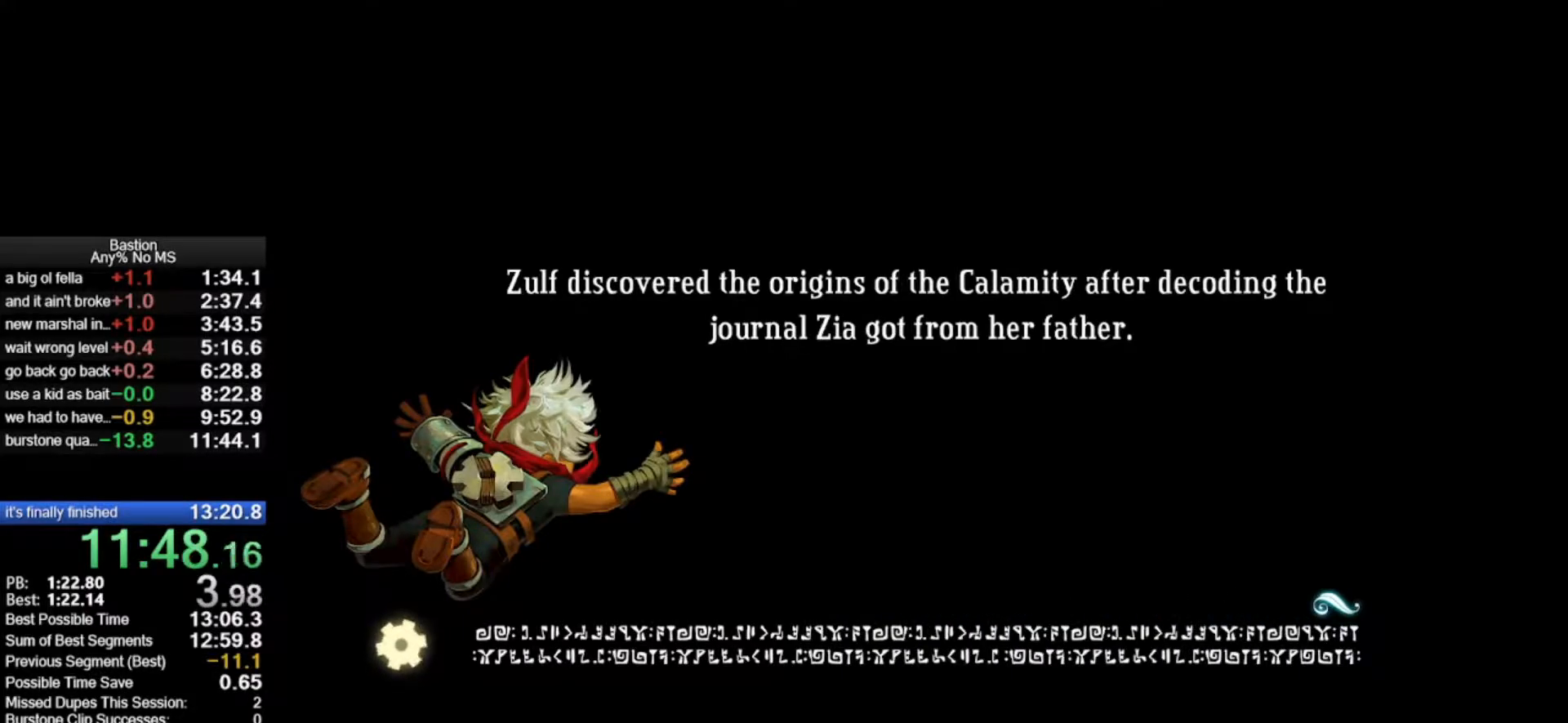
{"keys": [], "mouse": ["left"], "events": []}
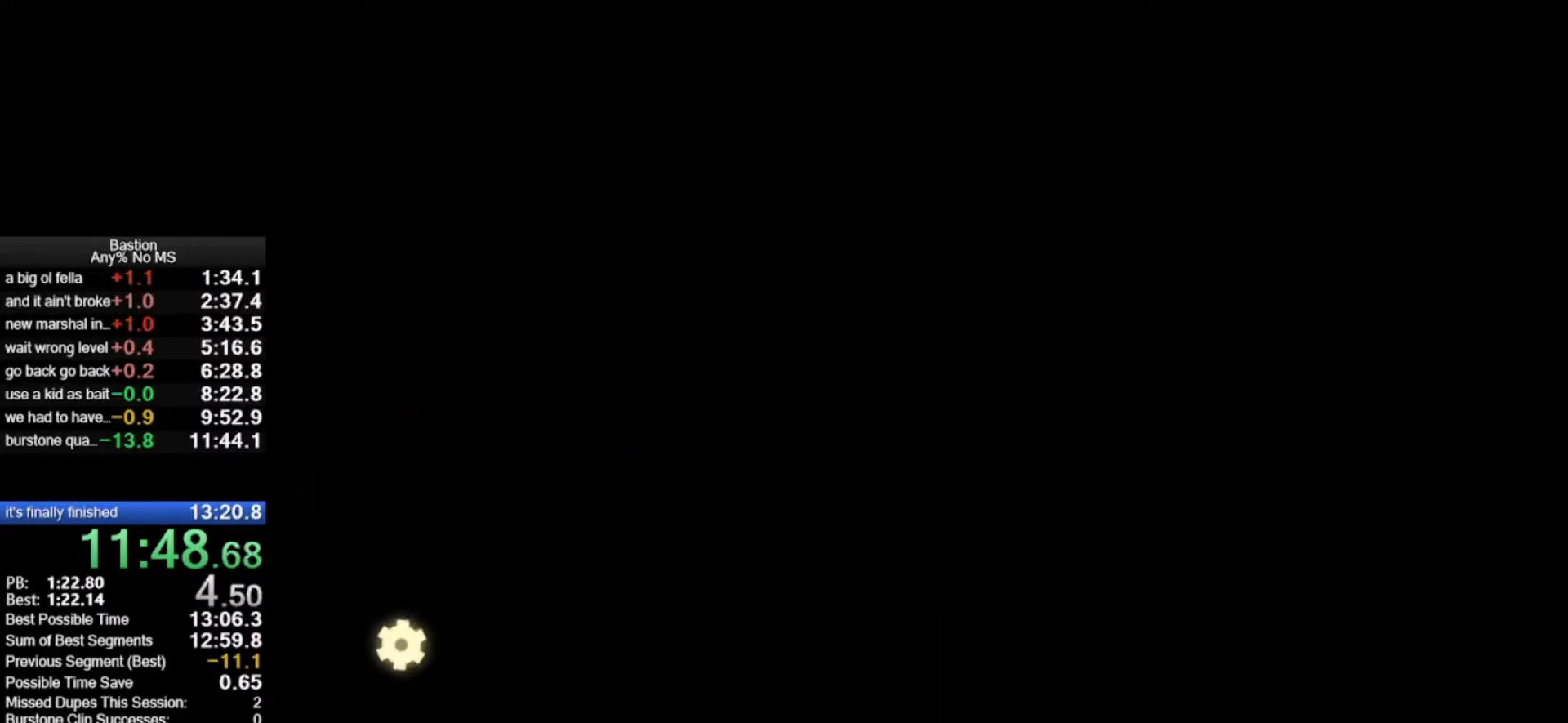
{"keys": [], "mouse": ["left"], "events": []}
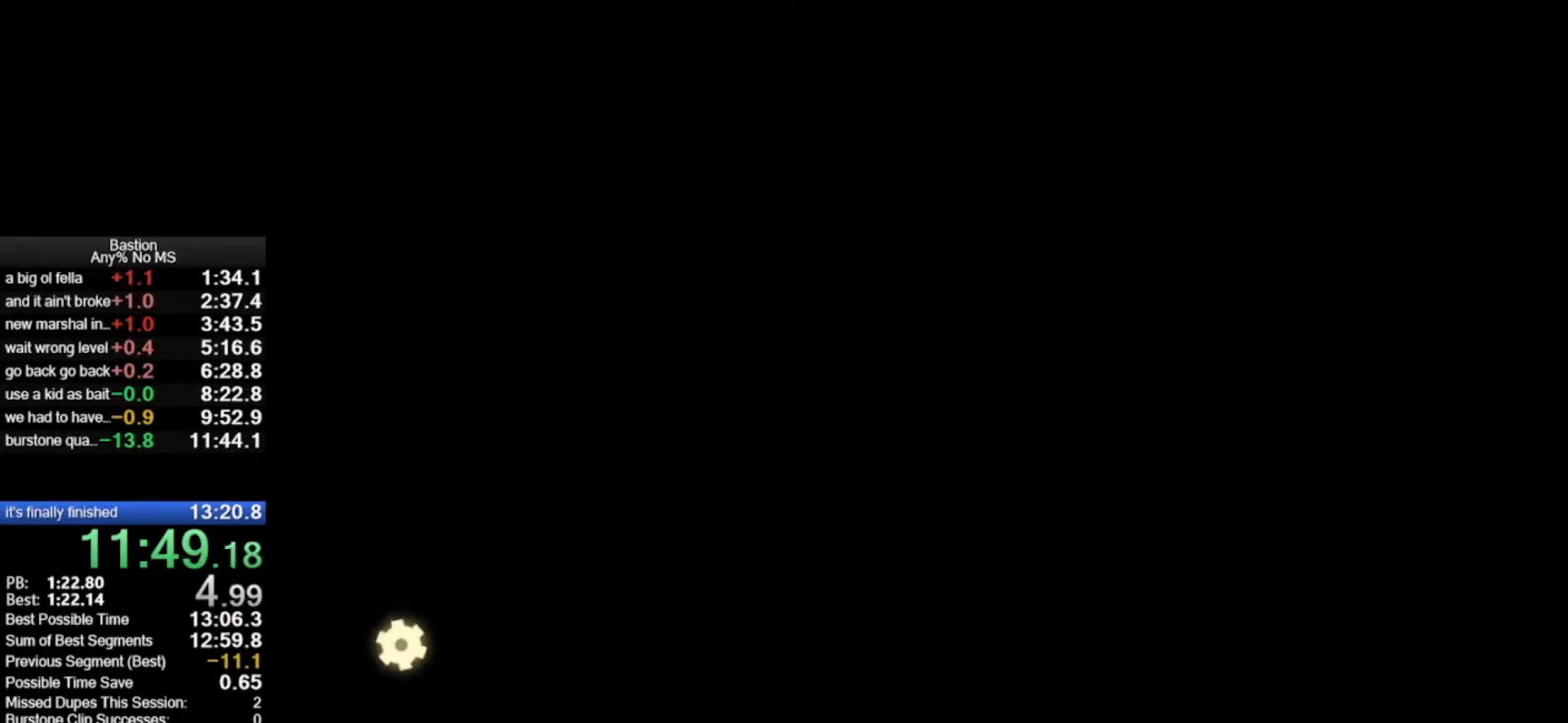
{"keys": [], "mouse": ["left"], "events": []}
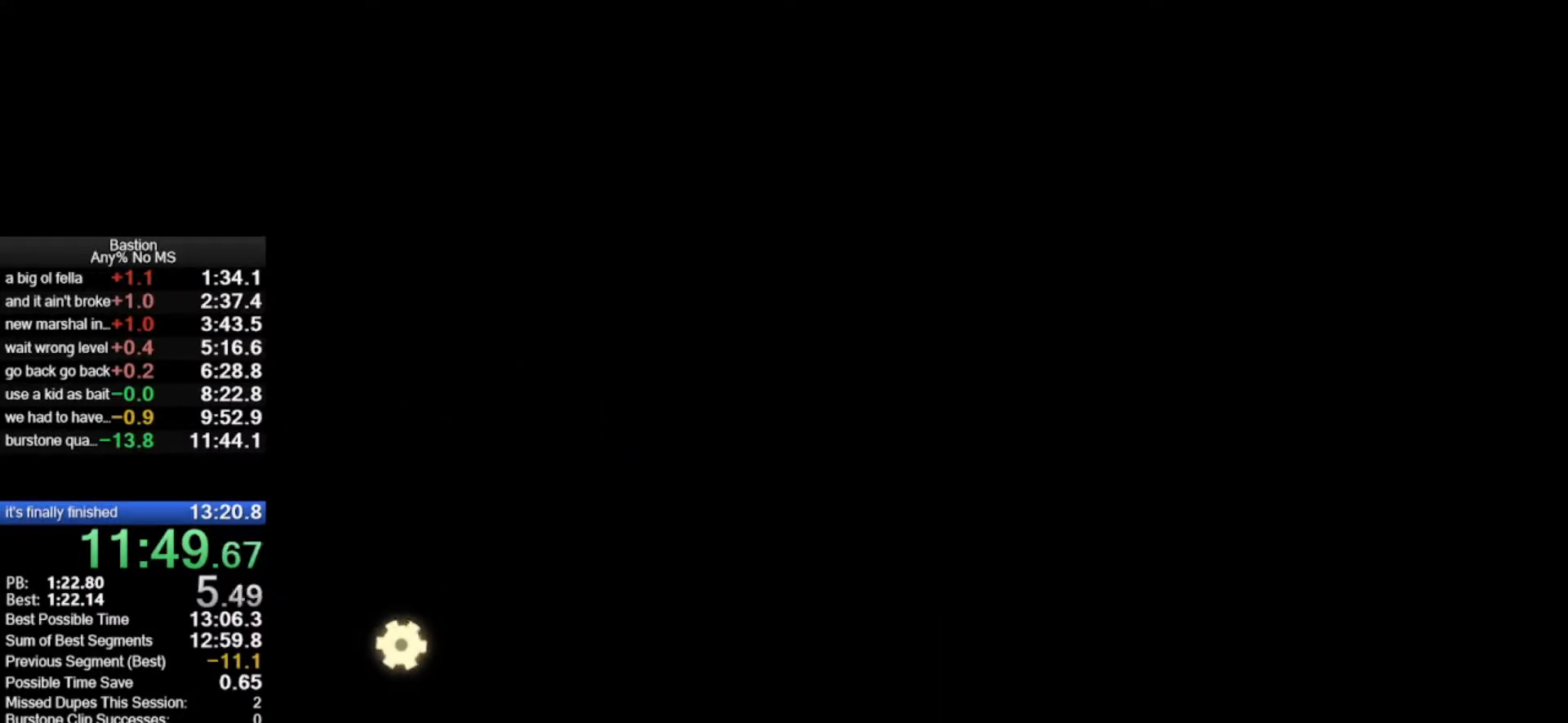
{"keys": [], "mouse": ["left"], "events": []}
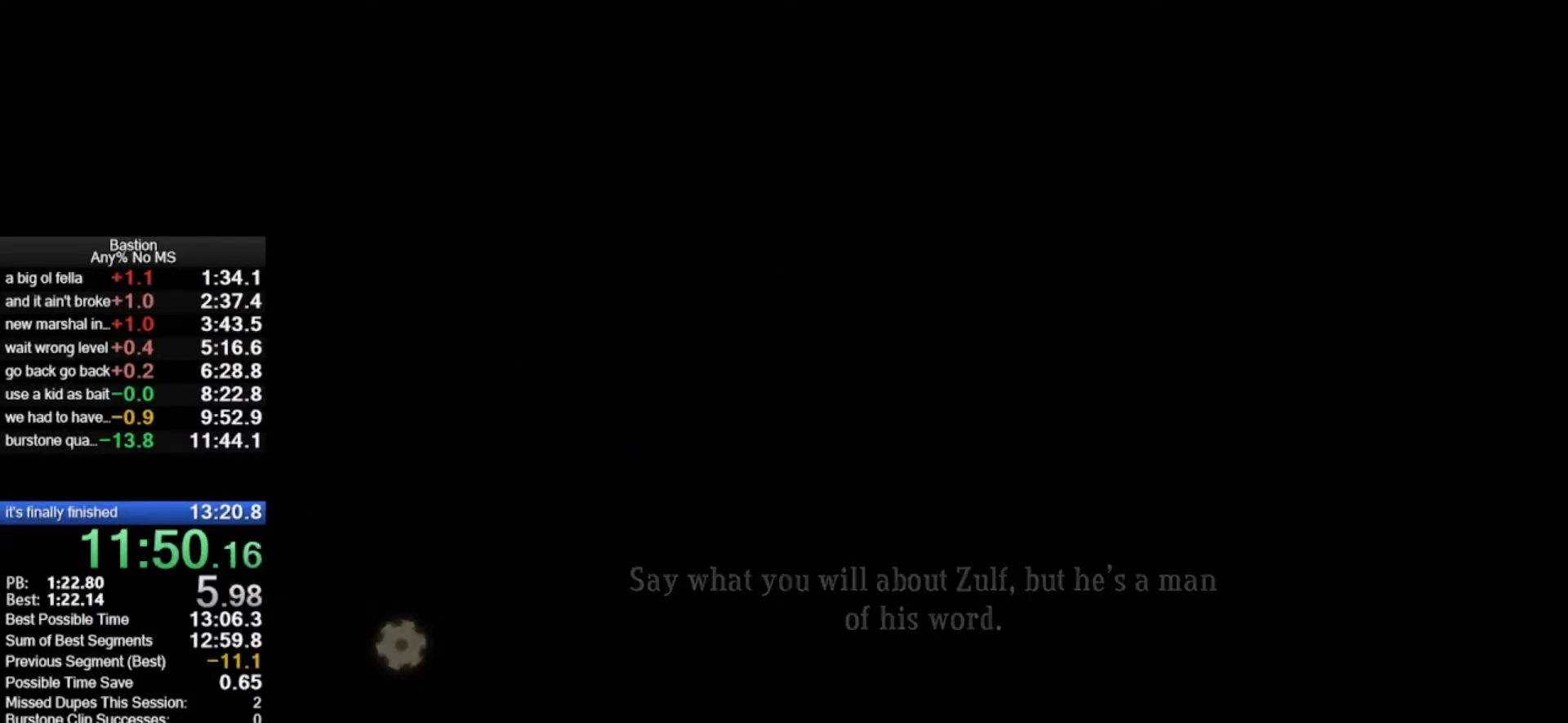
{"keys": [], "mouse": ["left"], "events": []}
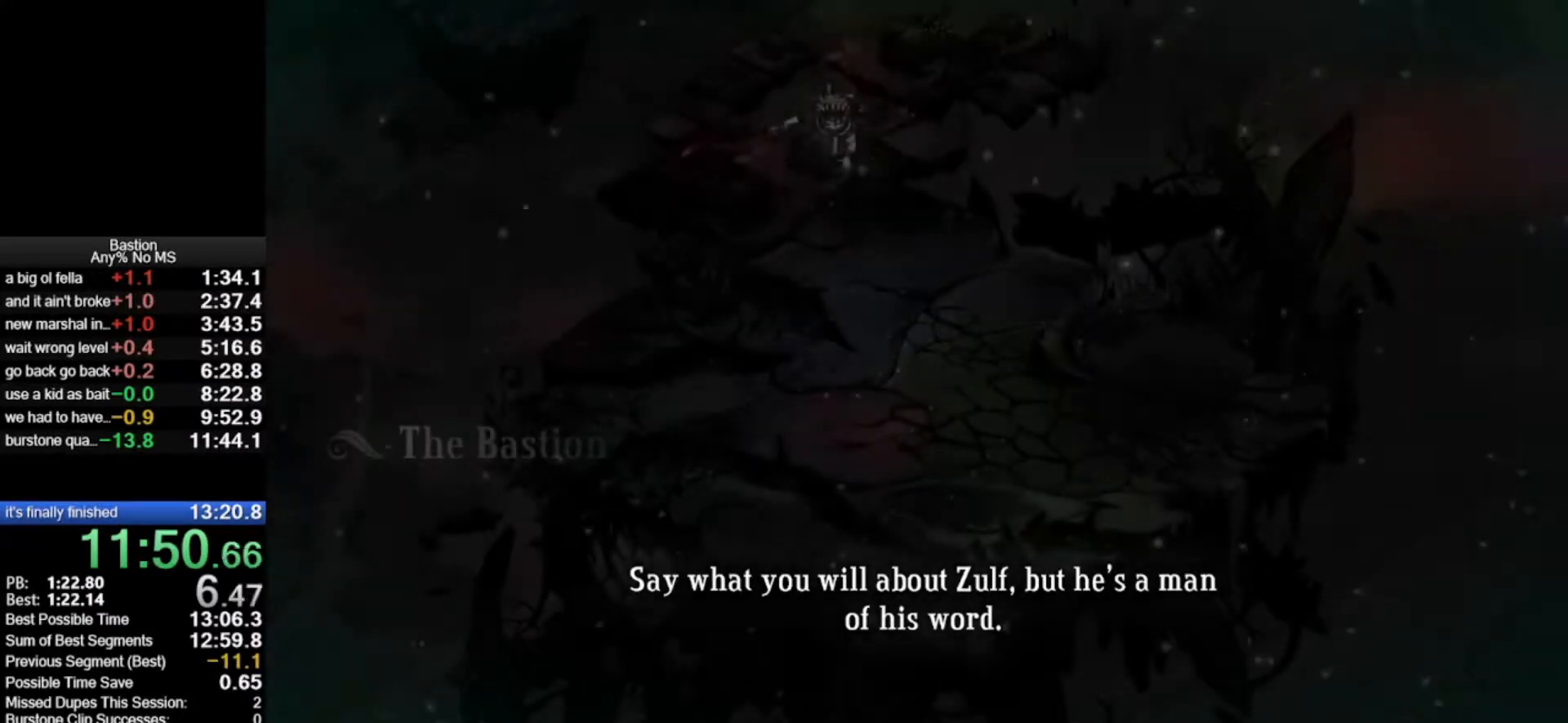
{"keys": [], "mouse": ["left"], "events": []}
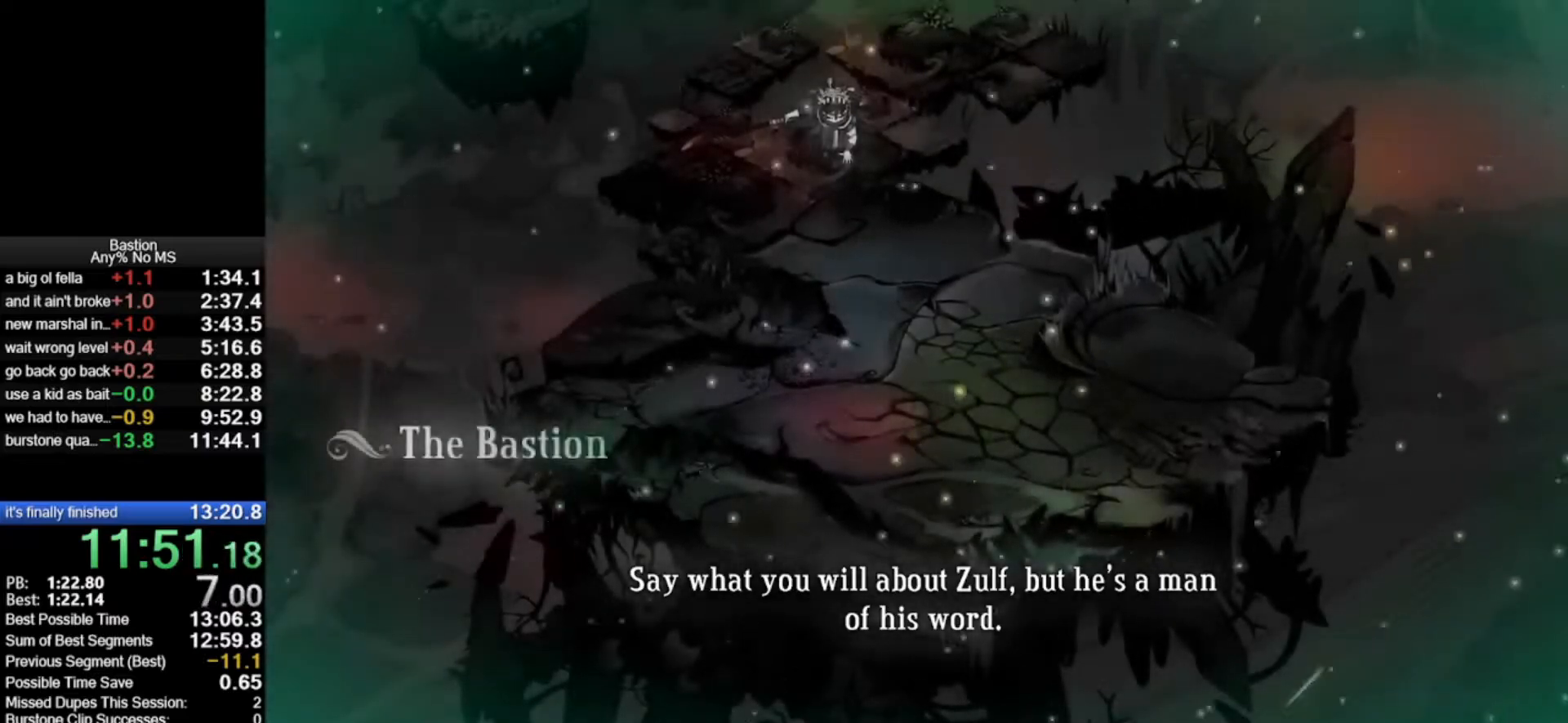
{"keys": [], "mouse": ["left"], "events": []}
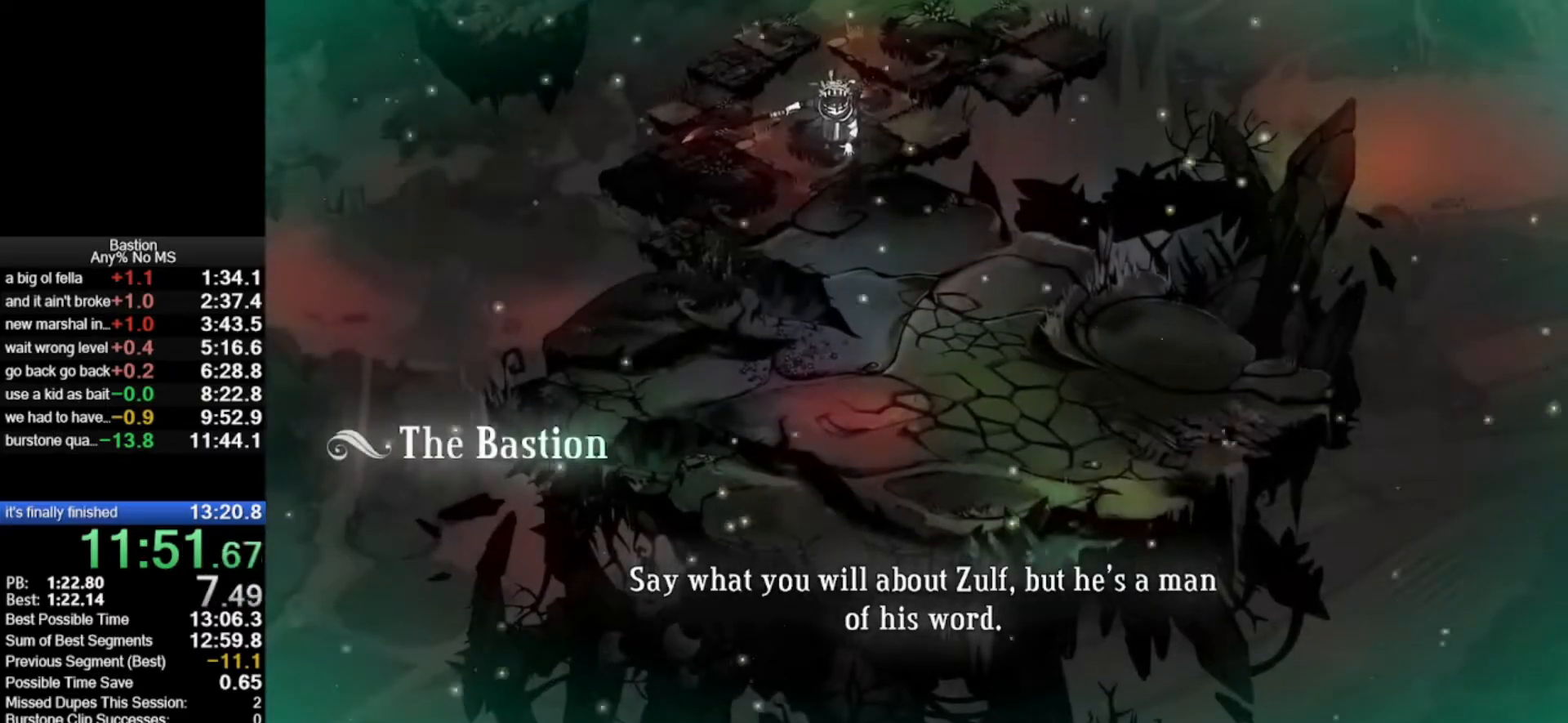
{"keys": [], "mouse": ["left"], "events": []}
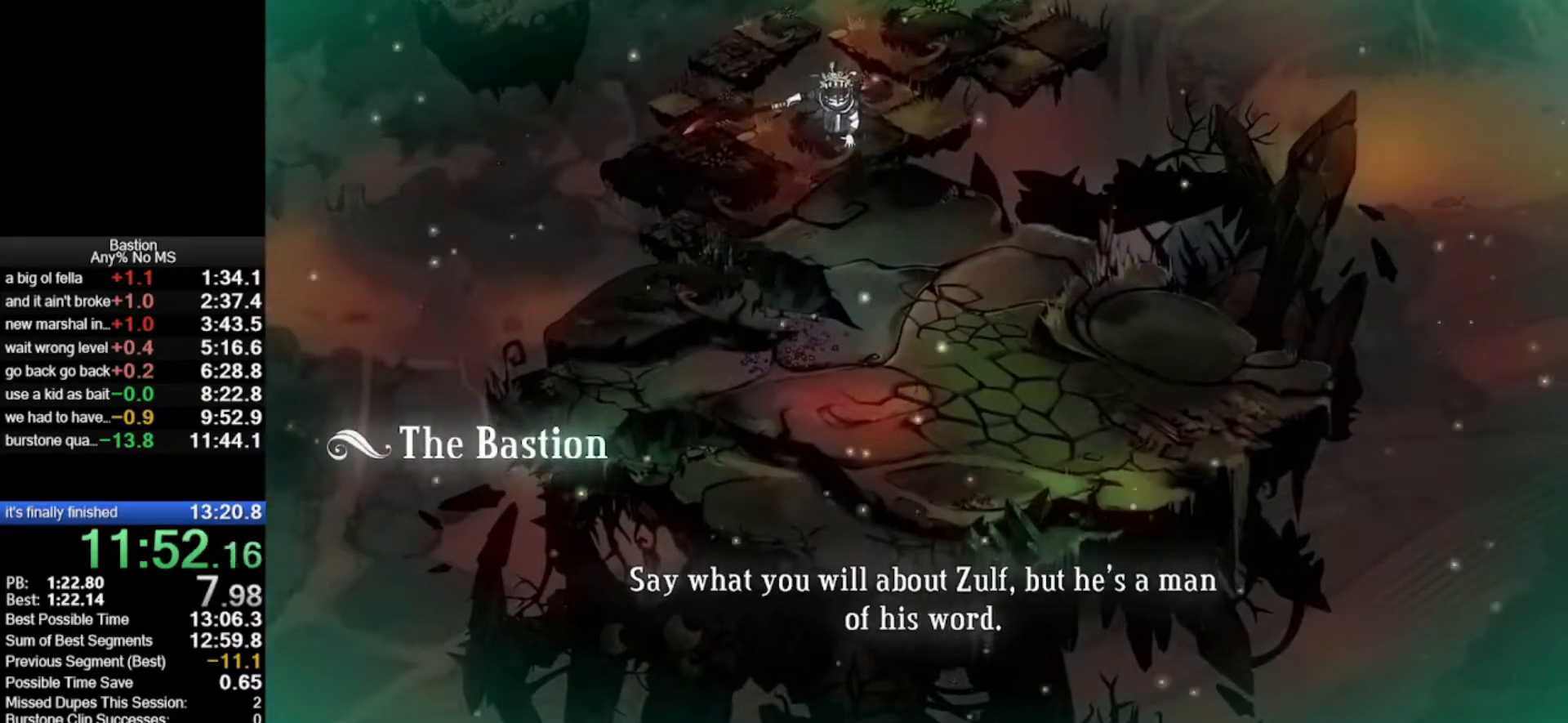
{"keys": [], "mouse": ["left"], "events": []}
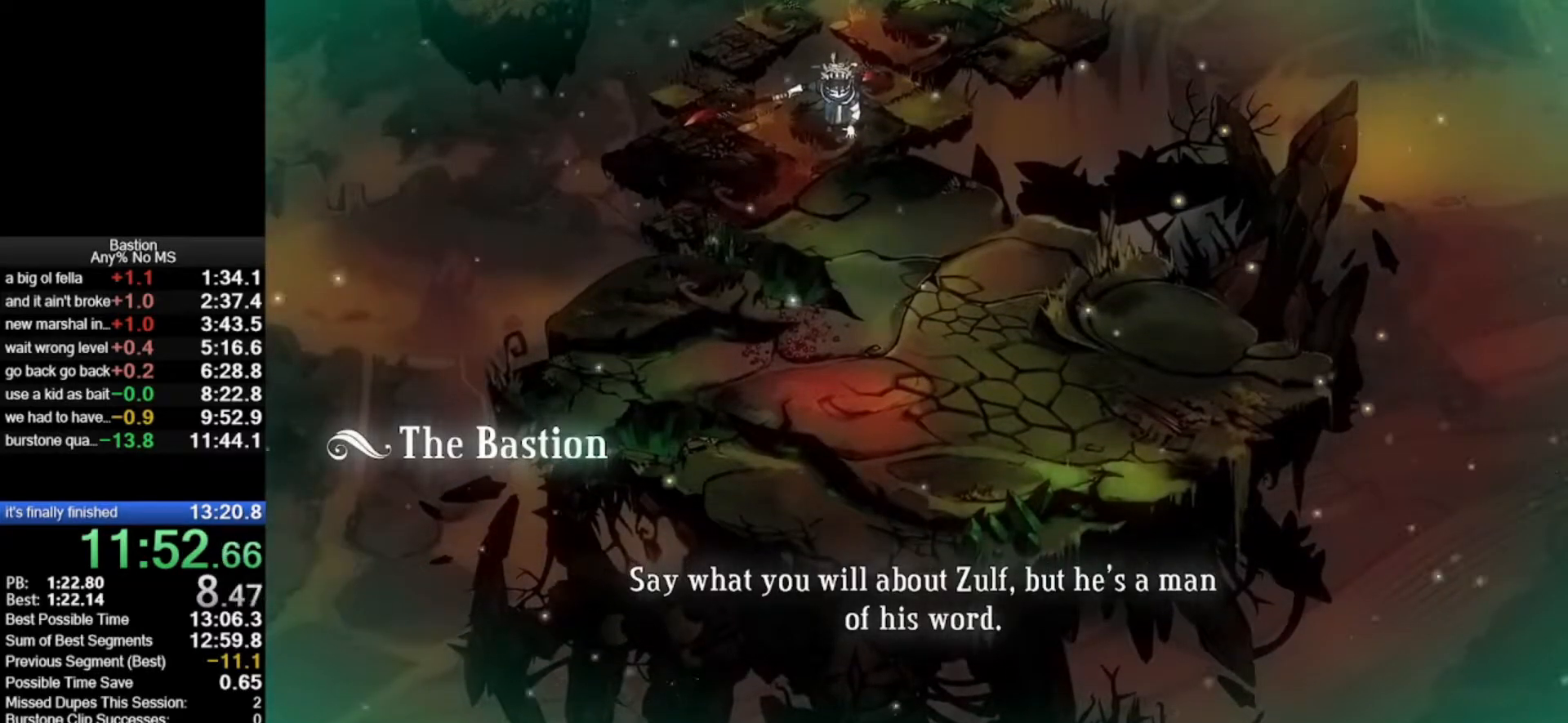
{"keys": [], "mouse": ["left"], "events": []}
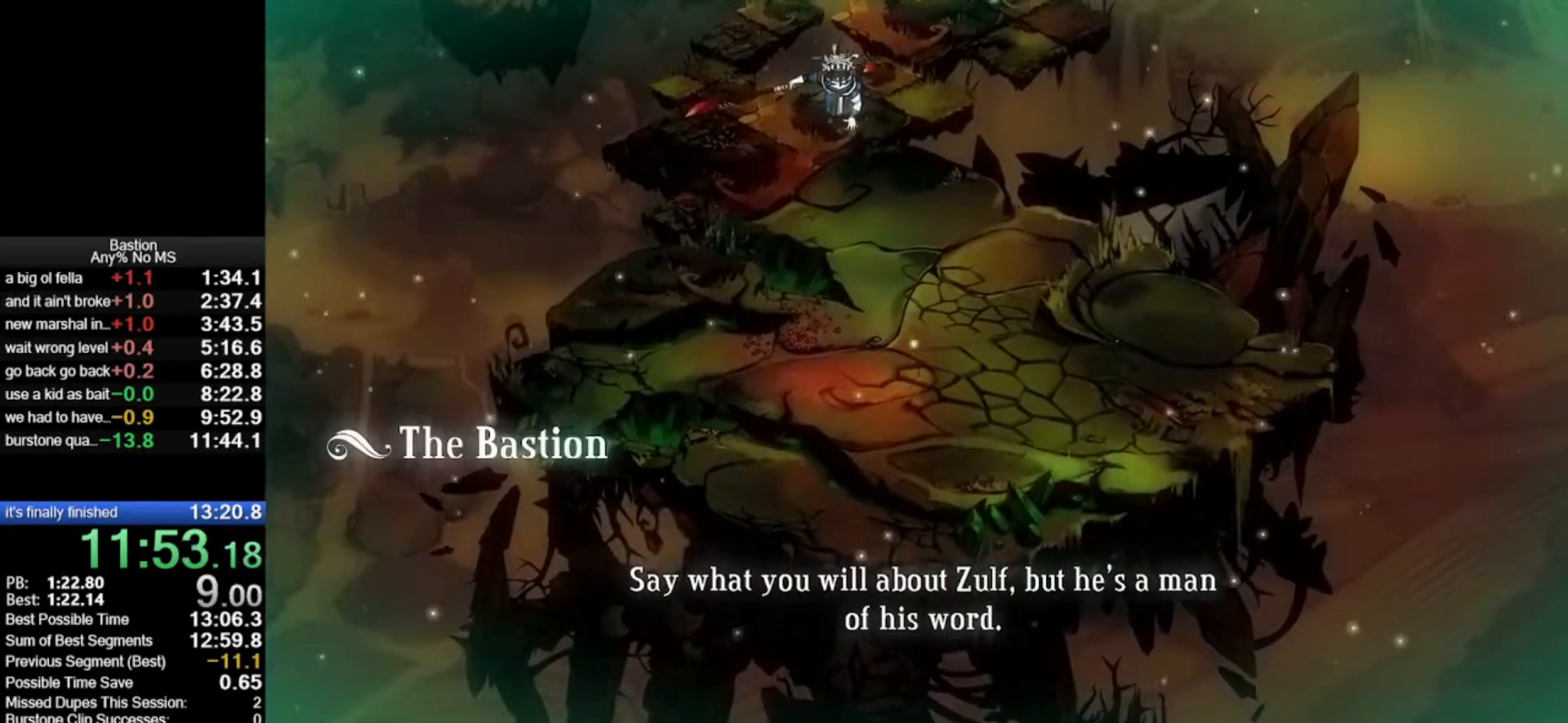
{"keys": [], "mouse": ["left"], "events": []}